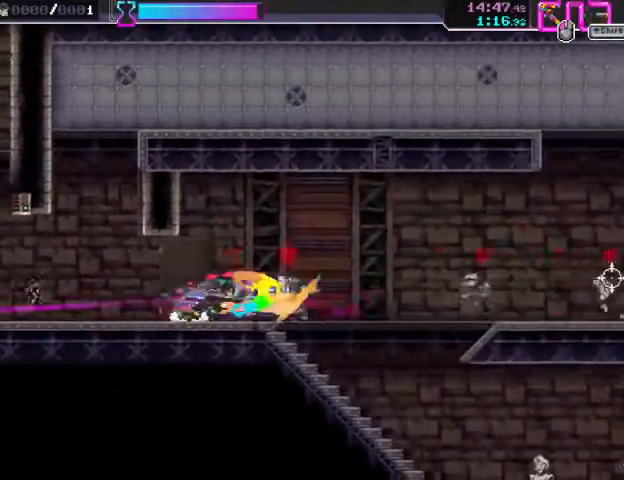
Gameplay with keyboard and mouse; each line is a JSON object with the keys and mouse buttons held at the frame after it. "events" lists presses ("down") and releases ("up") of "a", "ctrl", "d", "e", "f", "q", "r", "s", "shift", "space", "tab", "w", "mouse_left", "mouse_wheel", "mouse_right", "mouse_mb4" and "mouse_mb5" between this image and that frame as [ms after this image, input, new state], when the widget could be followed in between. "mouse_left", "mouse_wheel", "mouse_right", "mouse_mb4", "mouse_mb5" = the "left", "wheel", "right", "mb4", "mb5" buttons of the "mouse" list. No other keys are recorded. "wheel" means that the mouse wheel is clicked or scrolled. Mouse movement is not recorded.
{"keys": ["d"], "mouse": ["right"], "events": [[133, "mouse_left", "up"], [367, "mouse_right", "down"]]}
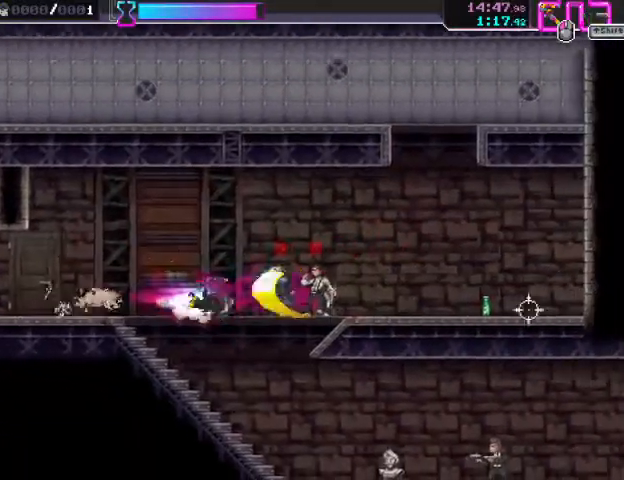
{"keys": ["d", "s"], "mouse": ["left"], "events": [[200, "mouse_left", "down"], [200, "mouse_right", "up"], [233, "d", "up"], [300, "a", "down"], [333, "mouse_left", "up"], [433, "mouse_left", "down"], [433, "s", "down"], [500, "a", "up"], [500, "d", "down"]]}
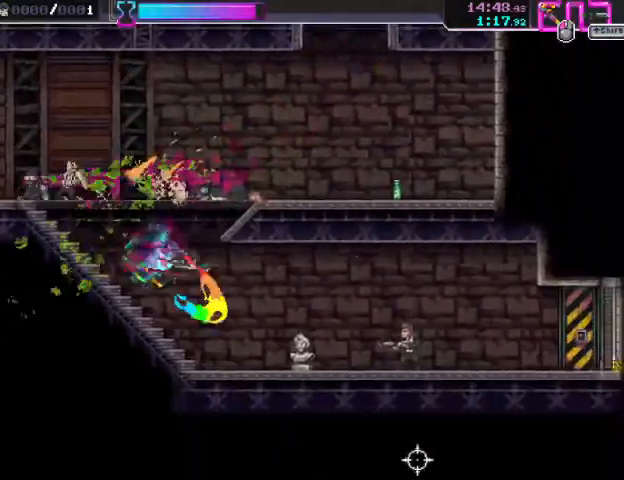
{"keys": ["d"], "mouse": ["left"], "events": [[100, "mouse_left", "up"], [167, "mouse_right", "down"], [433, "mouse_right", "up"], [467, "mouse_left", "down"], [467, "s", "up"]]}
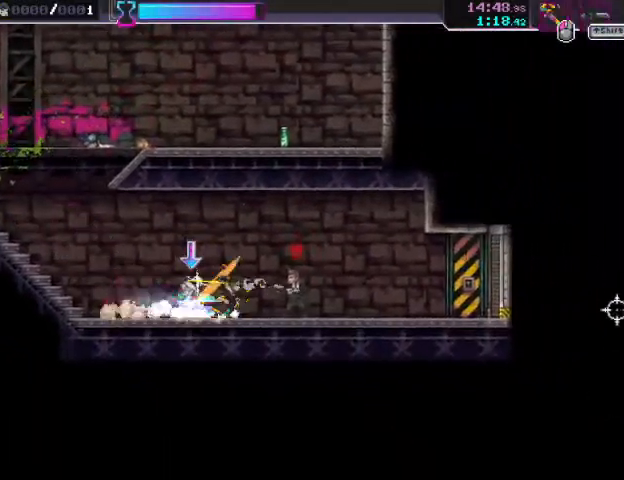
{"keys": ["d"], "mouse": [], "events": [[133, "mouse_left", "up"], [200, "mouse_right", "down"], [433, "mouse_right", "up"]]}
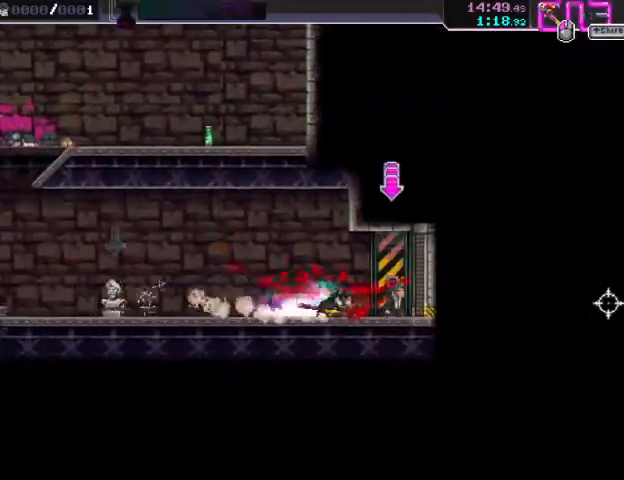
{"keys": [], "mouse": [], "events": [[33, "ctrl", "down"], [100, "ctrl", "up"], [167, "mouse_right", "down"], [300, "mouse_right", "up"], [500, "d", "up"]]}
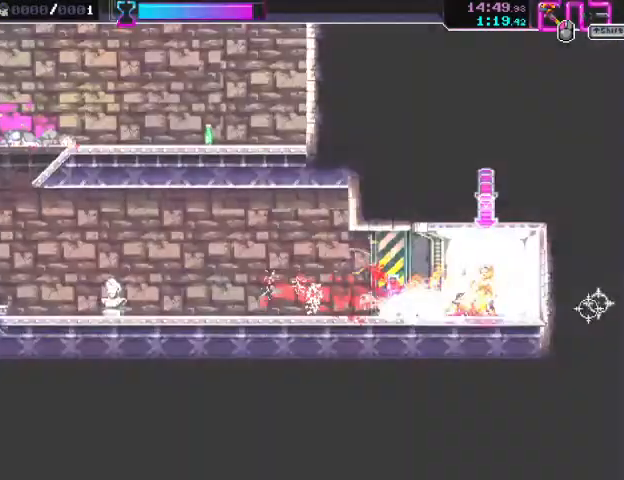
{"keys": [], "mouse": [], "events": []}
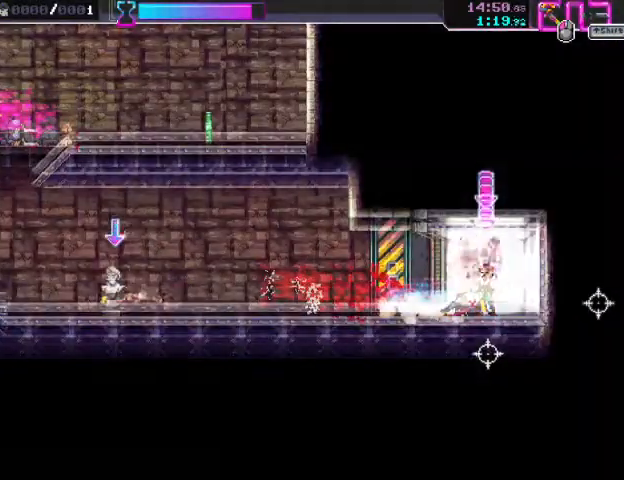
{"keys": [], "mouse": [], "events": []}
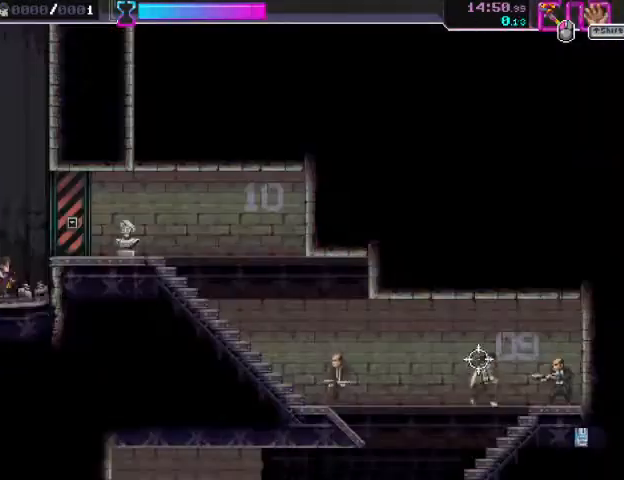
{"keys": ["d"], "mouse": ["right"], "events": [[33, "d", "down"], [67, "space", "down"], [300, "mouse_right", "down"], [433, "space", "up"]]}
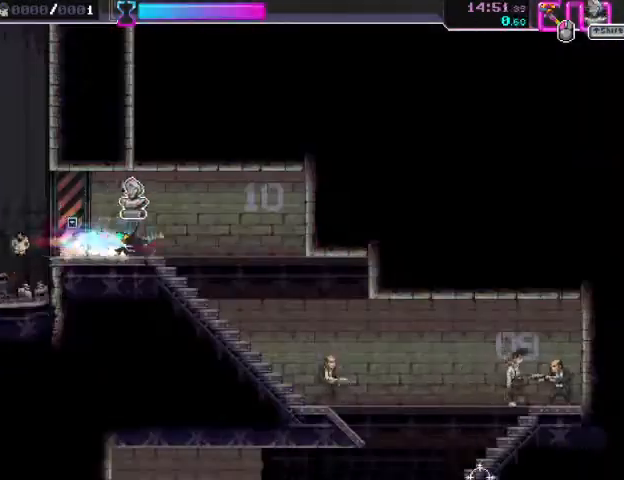
{"keys": ["d"], "mouse": [], "events": [[33, "mouse_left", "down"], [33, "mouse_right", "up"], [200, "mouse_left", "up"], [400, "mouse_left", "down"], [500, "mouse_left", "up"]]}
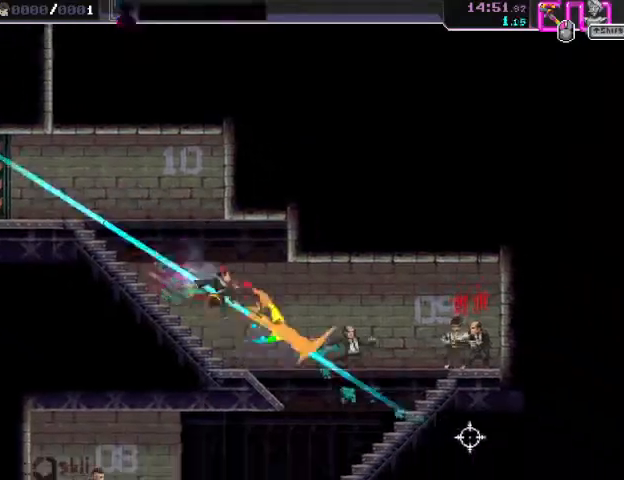
{"keys": [], "mouse": [], "events": [[233, "mouse_left", "down"], [400, "mouse_left", "up"], [433, "d", "up"]]}
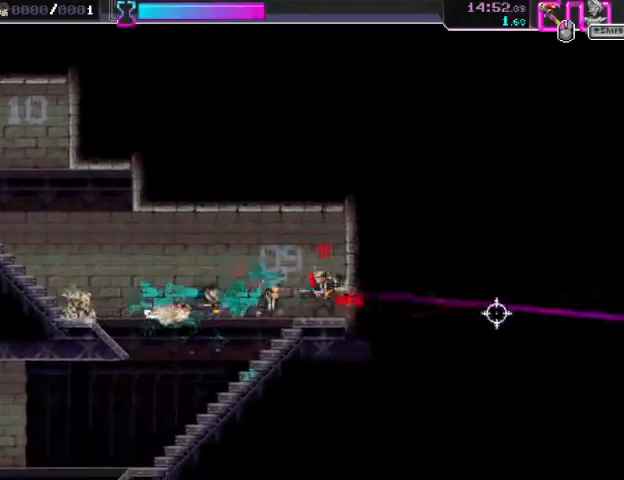
{"keys": ["a", "s"], "mouse": [], "events": [[67, "mouse_left", "down"], [167, "mouse_left", "up"], [200, "a", "down"], [200, "s", "down"]]}
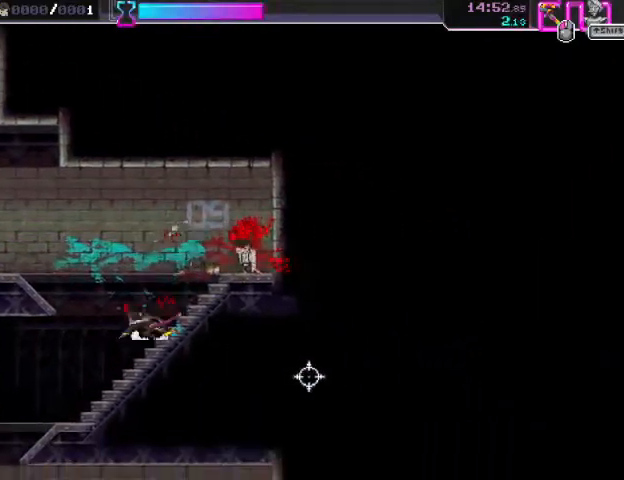
{"keys": ["d", "s"], "mouse": [], "events": [[133, "mouse_right", "down"], [133, "s", "up"], [333, "mouse_right", "up"], [367, "mouse_left", "down"], [433, "a", "up"], [467, "d", "down"], [467, "s", "down"], [500, "mouse_left", "up"]]}
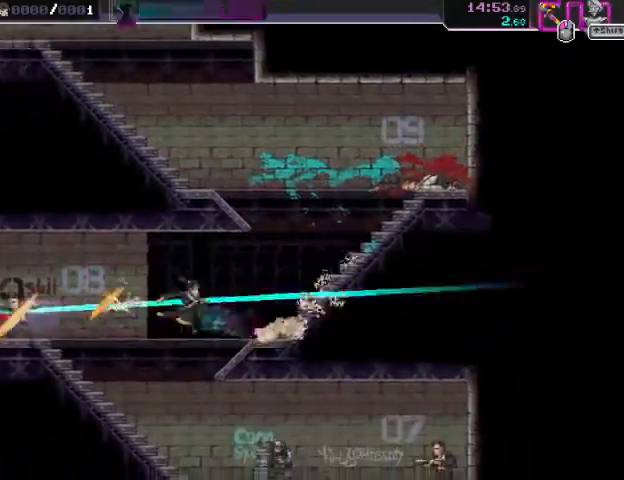
{"keys": ["d"], "mouse": ["left"], "events": [[100, "mouse_right", "down"], [367, "mouse_right", "up"], [367, "s", "up"], [400, "mouse_left", "down"]]}
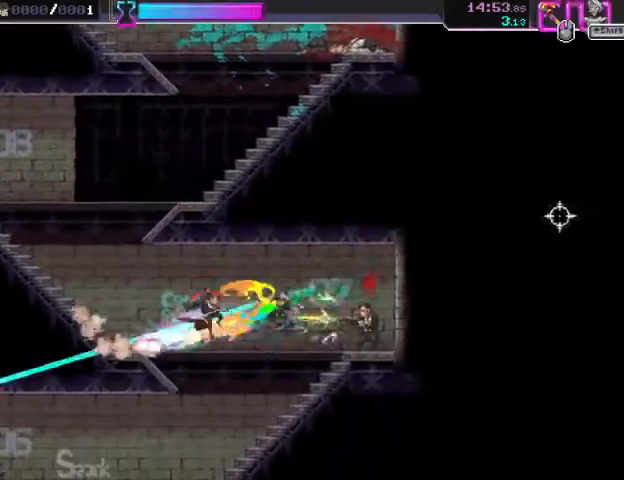
{"keys": ["a"], "mouse": [], "events": [[67, "a", "down"], [67, "s", "down"], [100, "d", "up"], [100, "mouse_left", "up"], [367, "shift", "down"], [400, "s", "up"], [467, "shift", "up"]]}
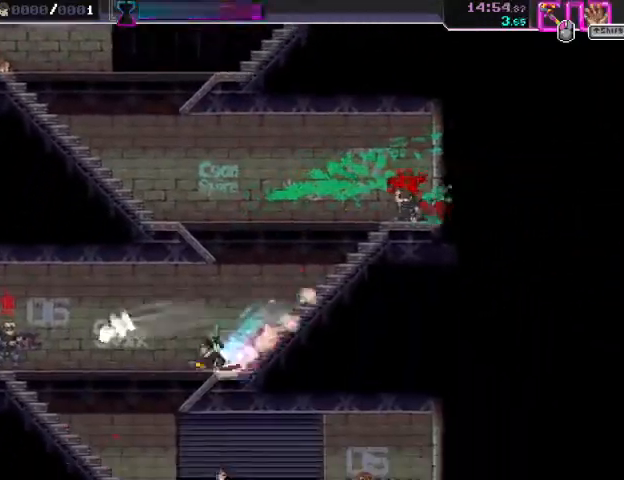
{"keys": ["d", "s"], "mouse": ["left"], "events": [[267, "s", "down"], [300, "a", "up"], [300, "d", "down"], [500, "mouse_left", "down"]]}
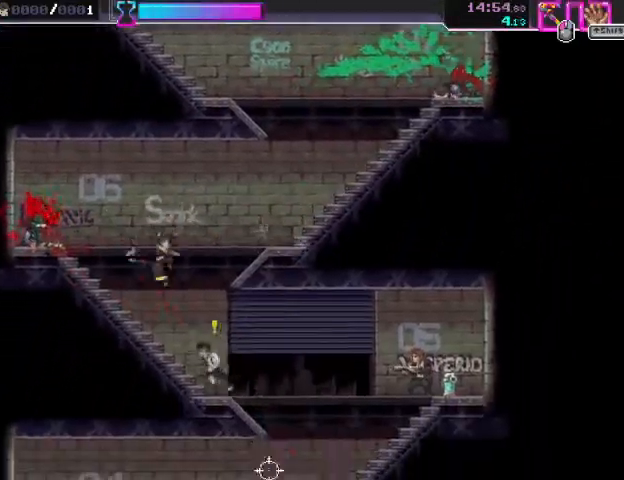
{"keys": [], "mouse": ["left"], "events": [[167, "mouse_left", "up"], [167, "mouse_right", "down"], [300, "s", "up"], [367, "mouse_left", "down"], [400, "mouse_right", "up"], [433, "d", "up"]]}
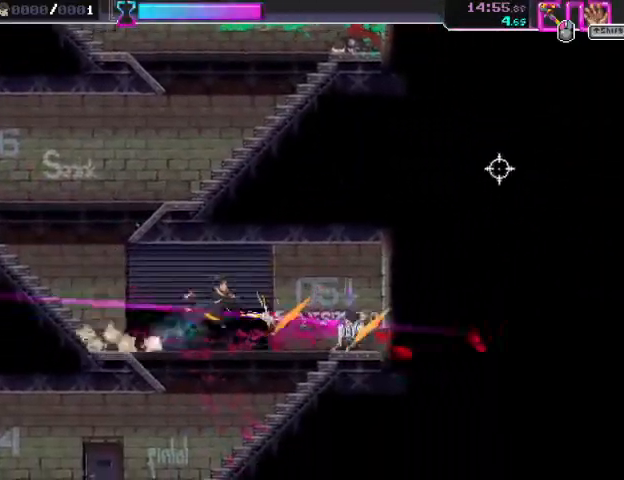
{"keys": ["a"], "mouse": [], "events": [[33, "a", "down"], [33, "mouse_left", "up"], [33, "s", "down"], [67, "mouse_right", "down"], [100, "mouse_right", "up"], [133, "mouse_right", "down"], [400, "s", "up"], [500, "mouse_right", "up"]]}
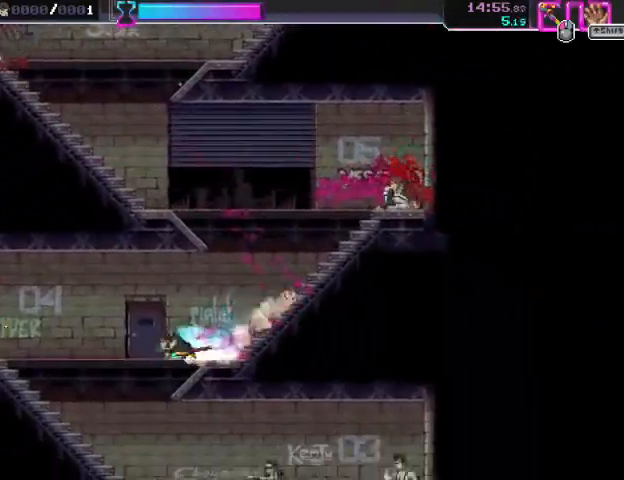
{"keys": ["d", "s"], "mouse": ["left"], "events": [[33, "mouse_left", "down"], [167, "a", "up"], [200, "mouse_left", "up"], [200, "s", "down"], [233, "mouse_right", "down"], [267, "d", "down"], [500, "mouse_left", "down"], [500, "mouse_right", "up"]]}
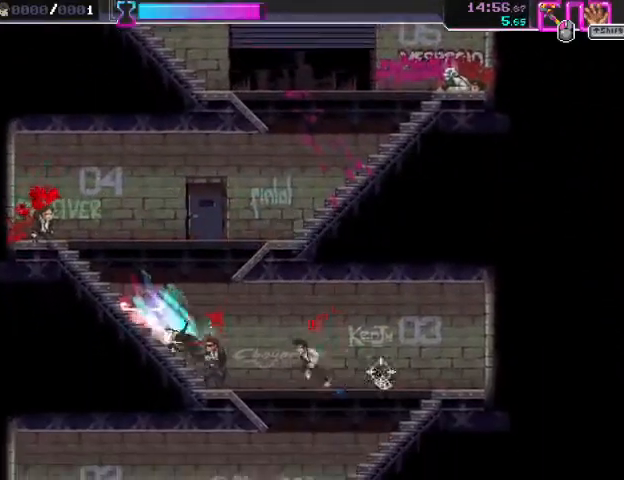
{"keys": ["d"], "mouse": ["left"], "events": [[133, "mouse_left", "up"], [133, "s", "up"], [167, "mouse_right", "down"], [467, "mouse_left", "down"], [467, "mouse_right", "up"]]}
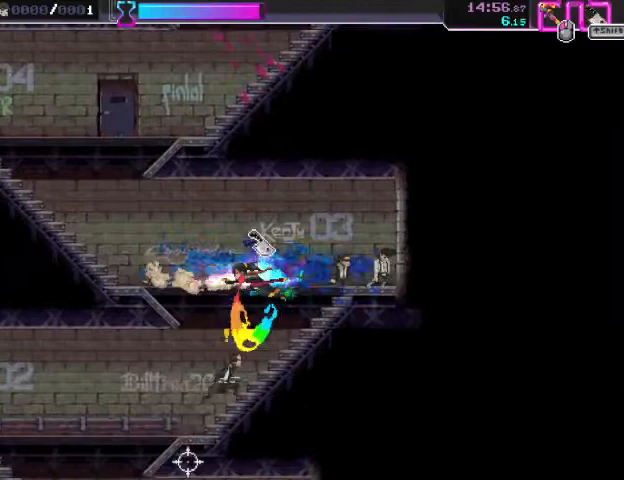
{"keys": ["a"], "mouse": [], "events": [[33, "s", "down"], [67, "a", "down"], [67, "d", "up"], [200, "mouse_left", "up"], [200, "shift", "down"], [267, "s", "up"], [300, "shift", "up"]]}
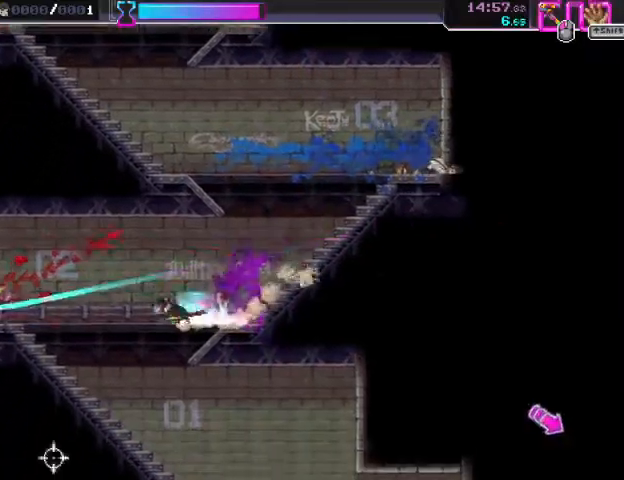
{"keys": ["d"], "mouse": ["left"], "events": [[100, "s", "down"], [133, "mouse_left", "down"], [167, "a", "up"], [167, "d", "down"], [233, "mouse_left", "up"], [300, "s", "up"], [400, "mouse_left", "down"]]}
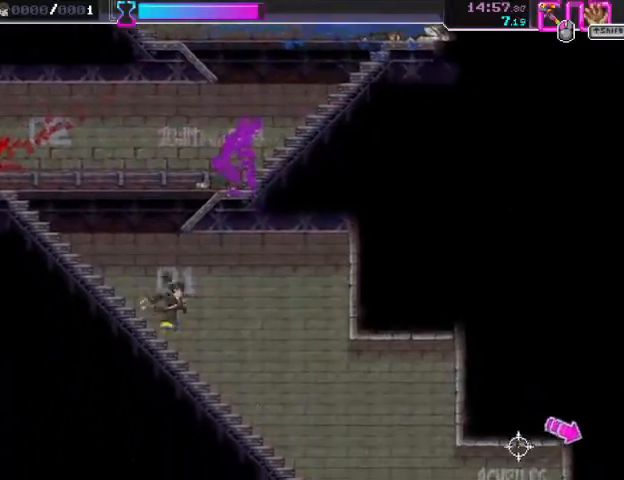
{"keys": ["d"], "mouse": [], "events": [[67, "mouse_left", "up"], [167, "mouse_left", "down"], [333, "mouse_left", "up"]]}
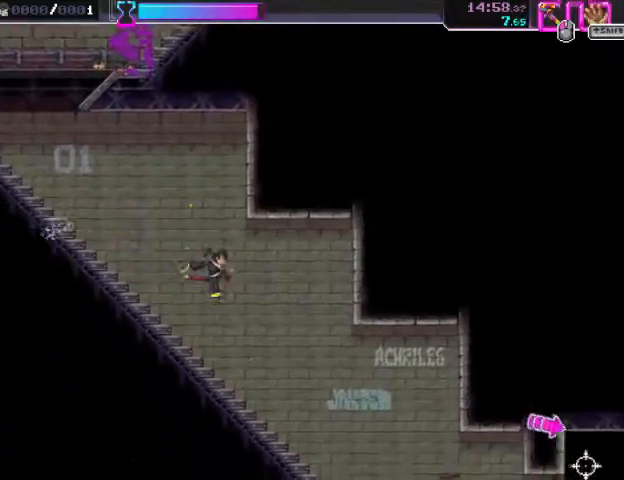
{"keys": ["d"], "mouse": [], "events": [[267, "mouse_left", "down"], [400, "mouse_left", "up"]]}
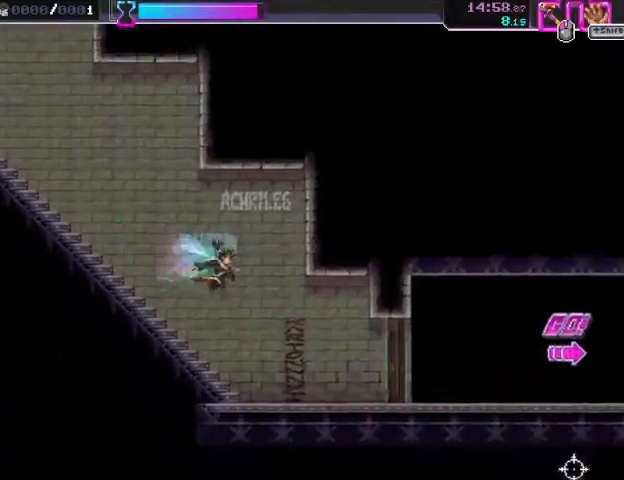
{"keys": ["d", "s"], "mouse": ["right"], "events": [[233, "mouse_left", "down"], [267, "s", "down"], [367, "mouse_left", "up"], [433, "mouse_right", "down"]]}
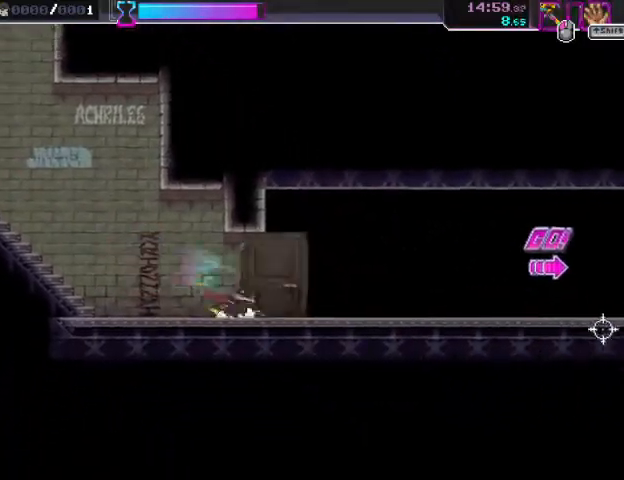
{"keys": ["d"], "mouse": ["right"], "events": [[233, "mouse_right", "up"], [300, "s", "up"], [400, "mouse_right", "down"]]}
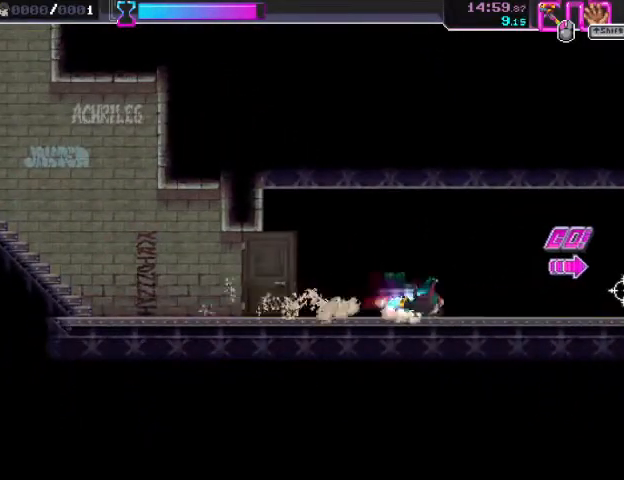
{"keys": ["d"], "mouse": ["left"], "events": [[133, "mouse_right", "up"], [267, "mouse_right", "down"], [400, "mouse_left", "down"], [400, "mouse_right", "up"]]}
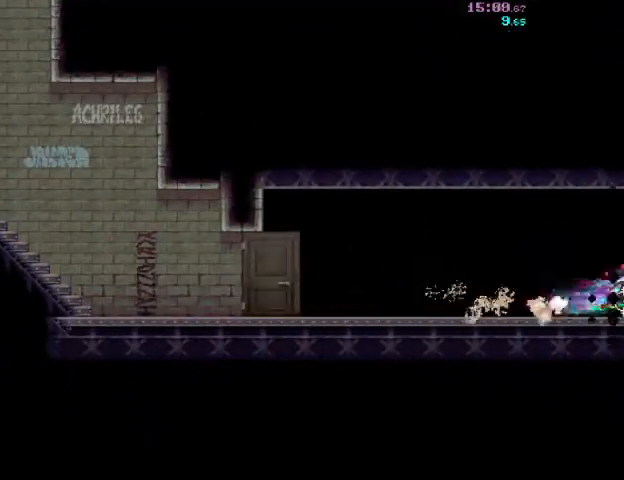
{"keys": ["d"], "mouse": ["right"], "events": [[33, "mouse_left", "up"], [33, "mouse_right", "down"]]}
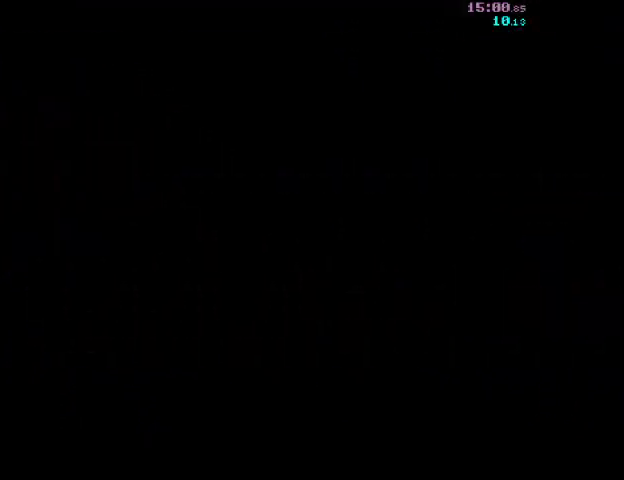
{"keys": ["d"], "mouse": ["right"], "events": []}
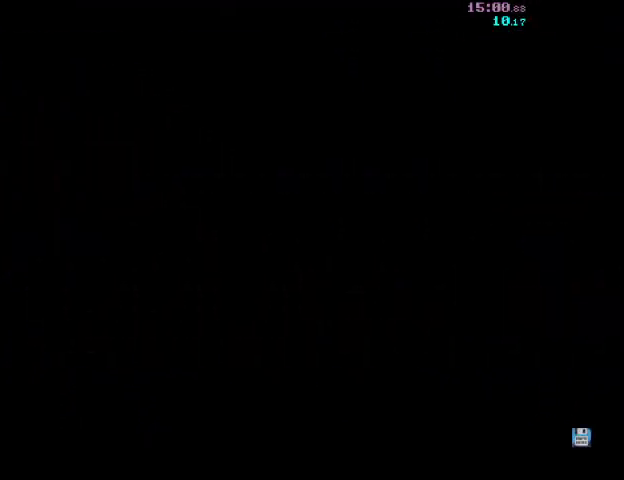
{"keys": ["d"], "mouse": ["right"], "events": []}